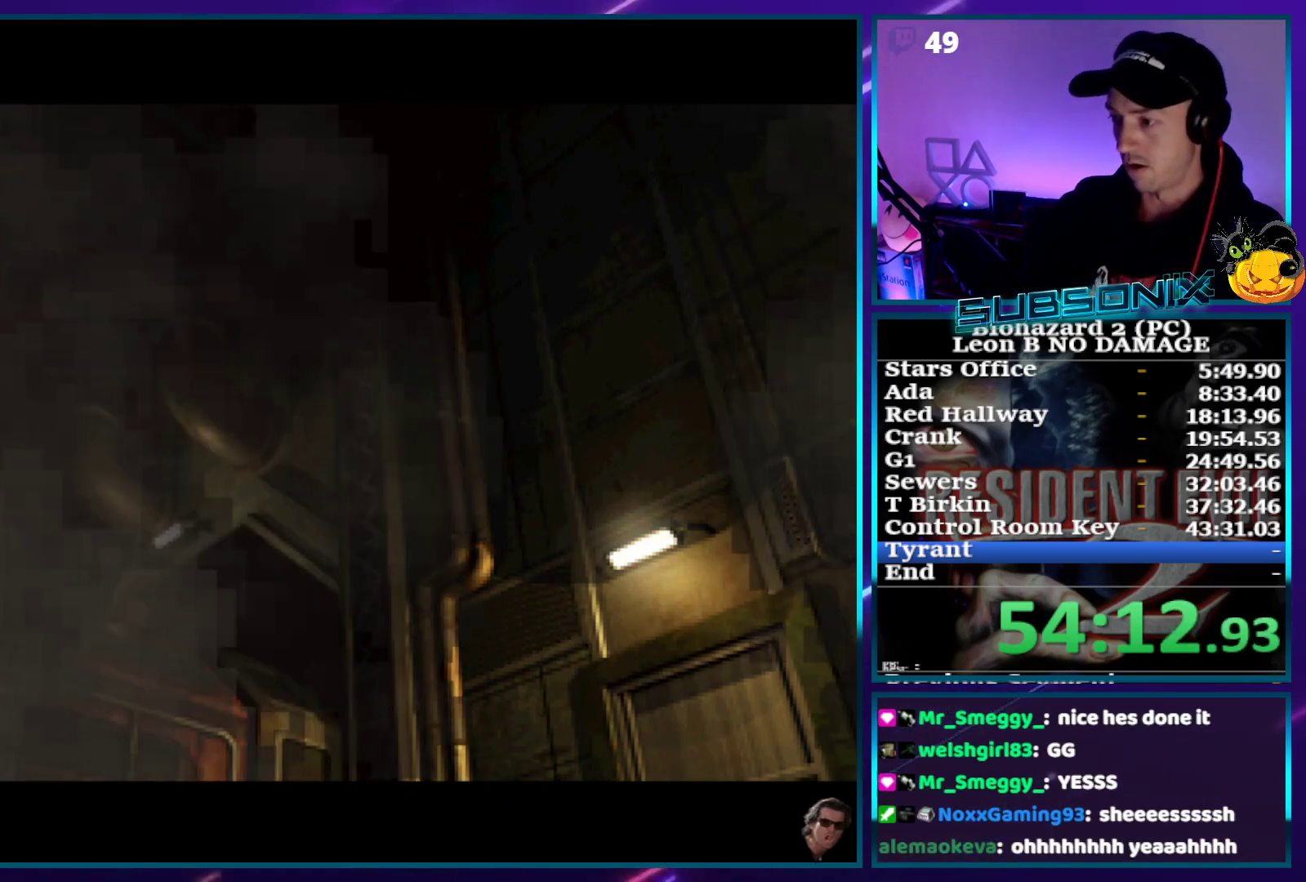
Gameplay with a controller (PlayStation layout); each line is a JSON object with the inputs held at the frame after it. "events" lists button and stick changes between this image and that frame as [ms after this image, input, new state], when the widget could be followed in between. Not read: L3 R3 left_stick.
{"buttons": ["SQUARE", "DPAD_UP", "DPAD_LEFT"], "right_stick": "center", "events": [[383, "DPAD_LEFT", "down"], [383, "DPAD_UP", "down"], [417, "SQUARE", "down"]]}
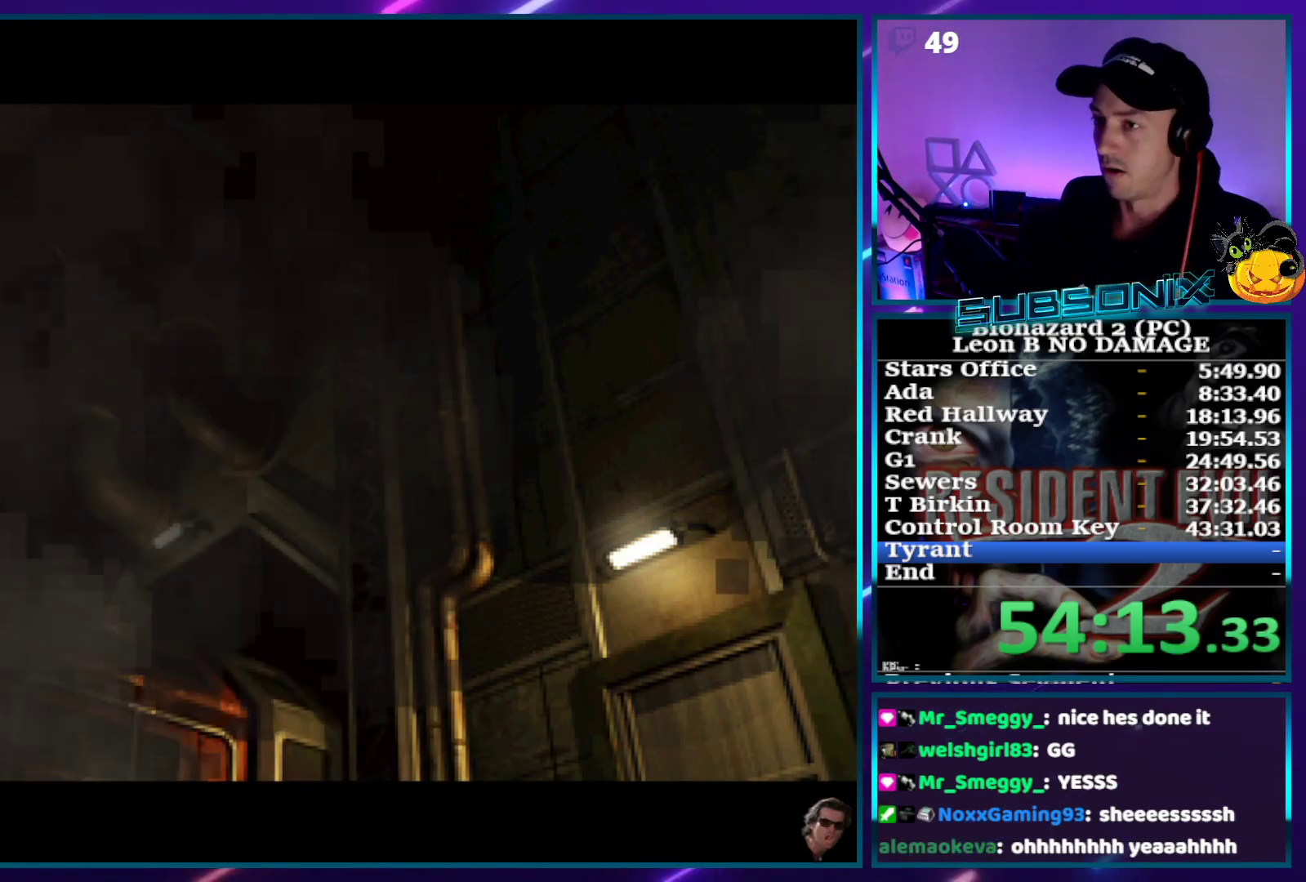
{"buttons": ["SQUARE", "DPAD_UP", "DPAD_LEFT"], "right_stick": "center", "events": []}
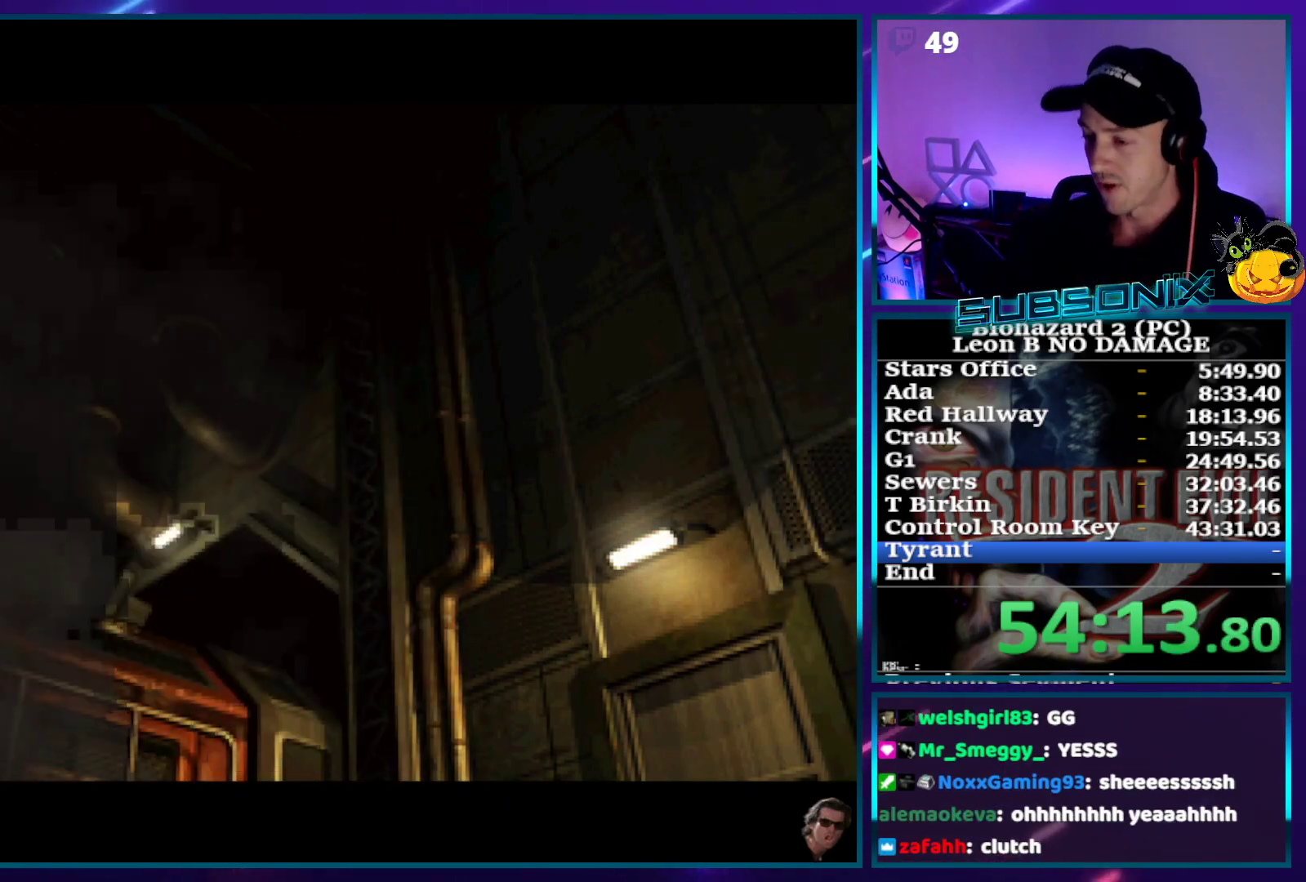
{"buttons": ["SQUARE", "DPAD_UP", "DPAD_LEFT"], "right_stick": "center", "events": []}
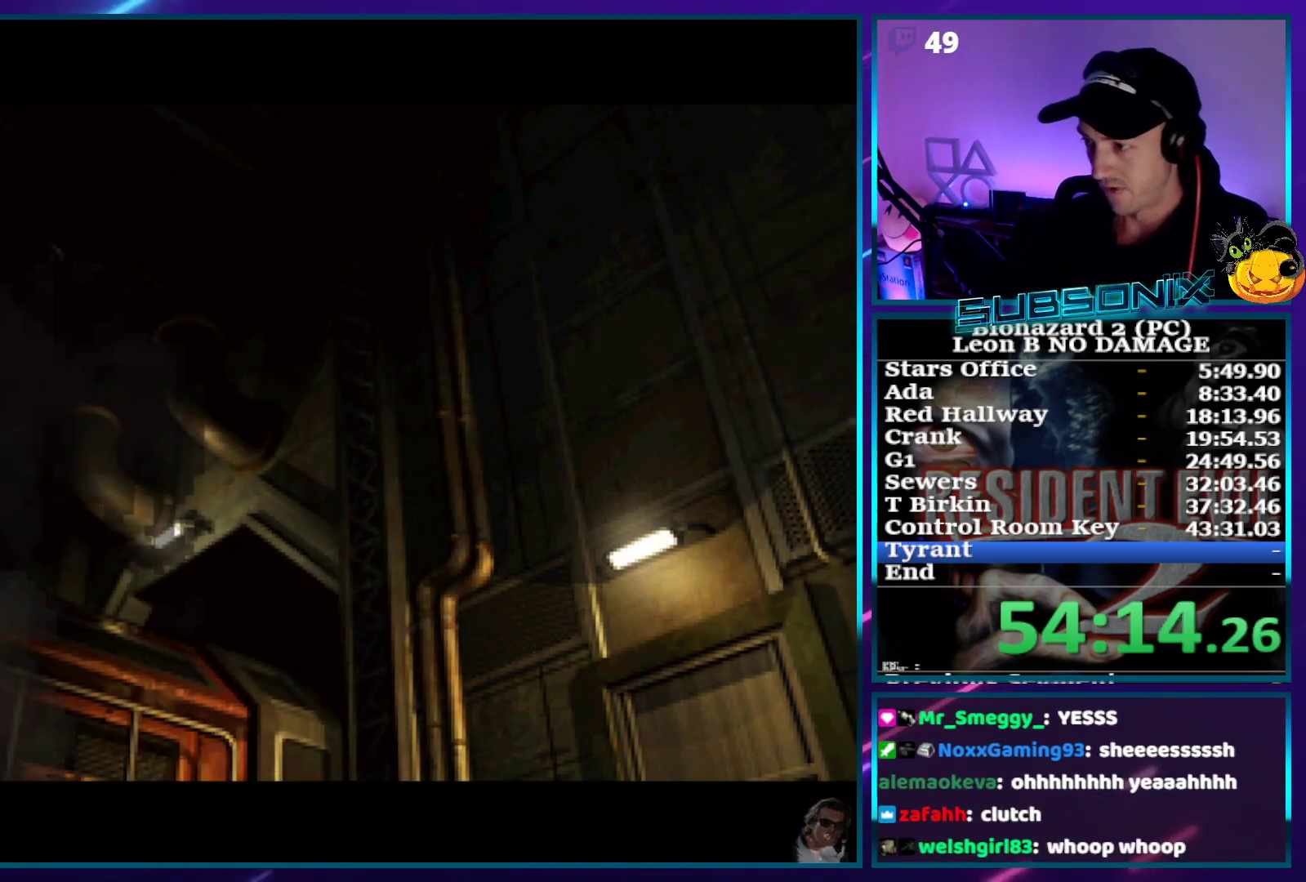
{"buttons": ["SQUARE", "DPAD_UP", "DPAD_LEFT"], "right_stick": "center", "events": []}
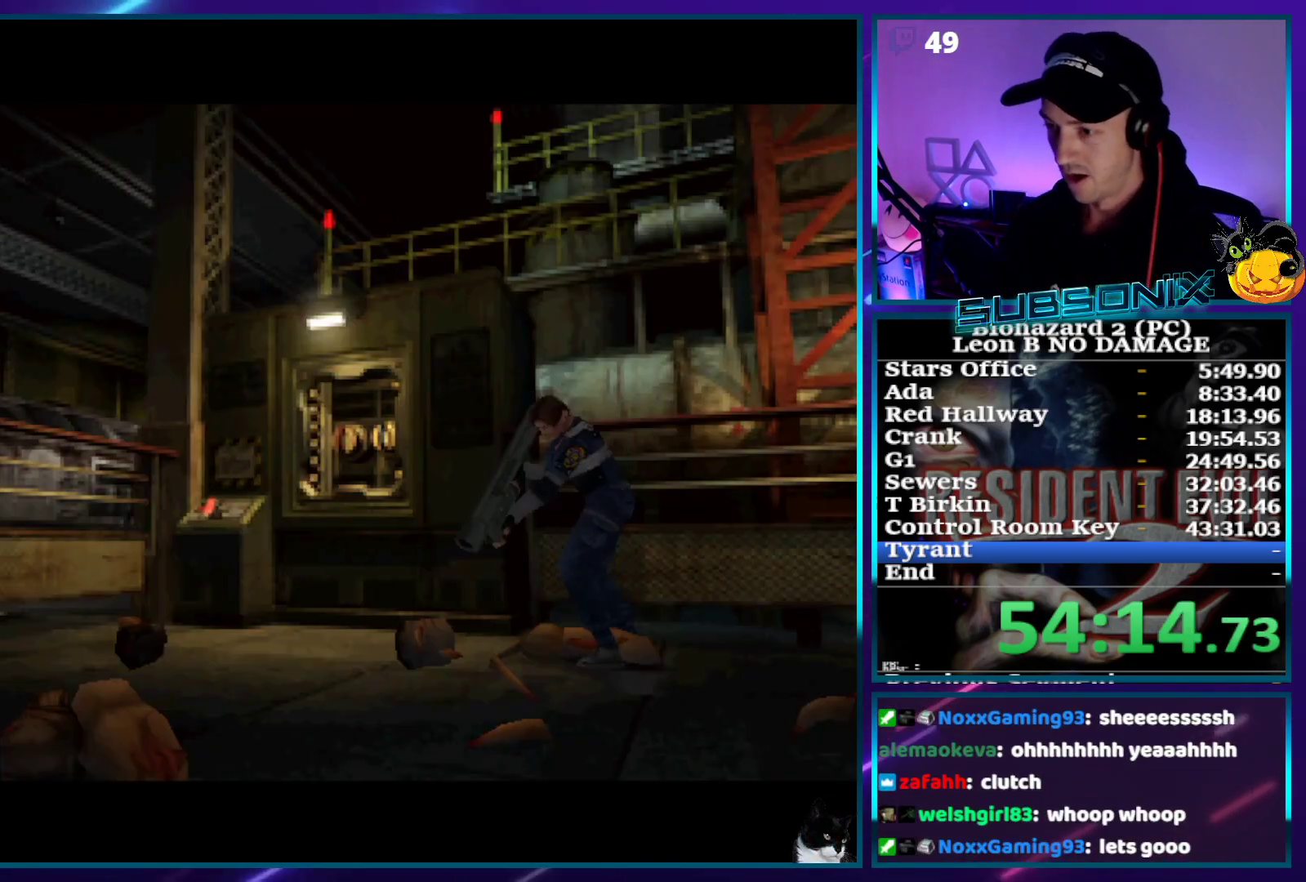
{"buttons": ["SQUARE", "DPAD_UP", "DPAD_LEFT"], "right_stick": "center", "events": []}
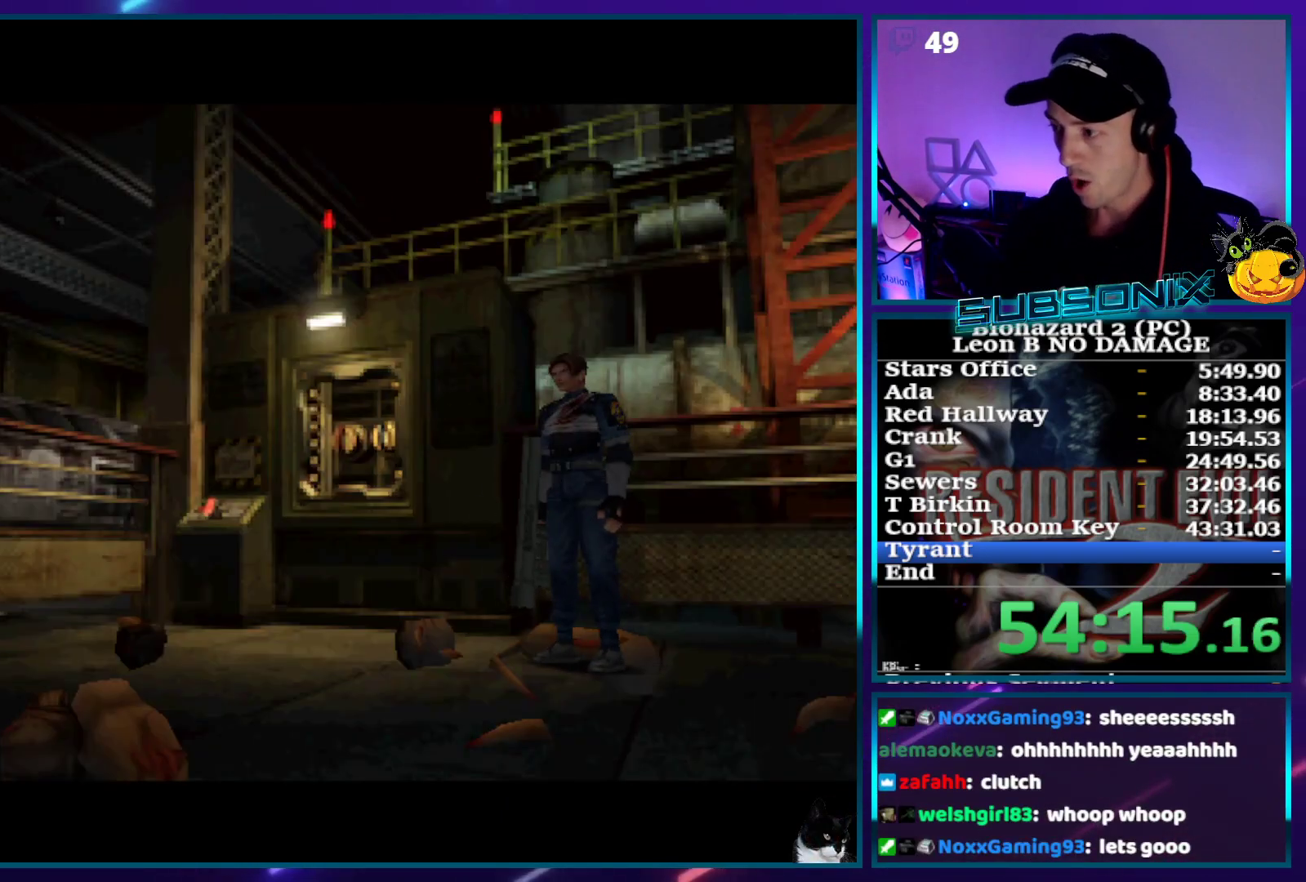
{"buttons": ["SQUARE", "DPAD_UP", "DPAD_LEFT"], "right_stick": "center", "events": []}
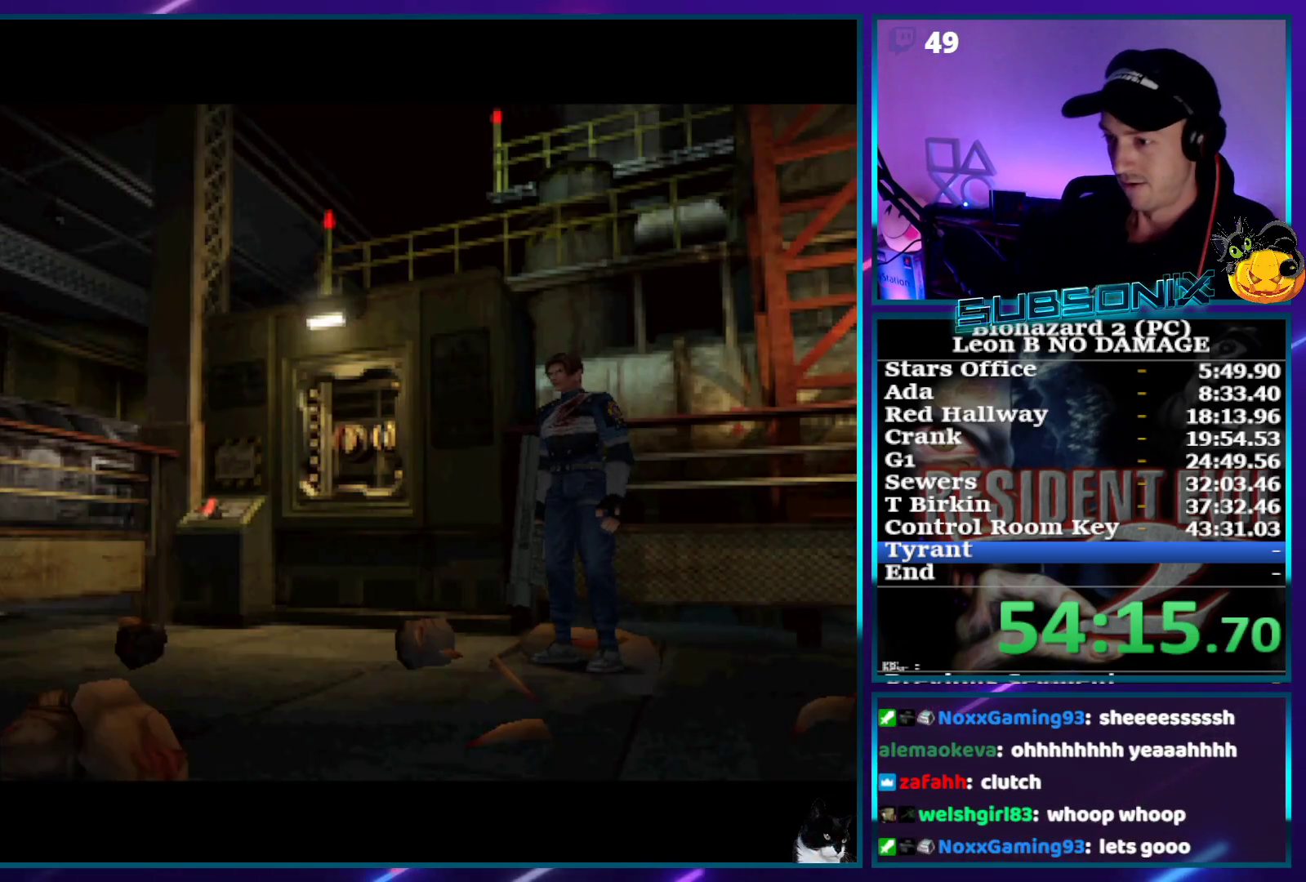
{"buttons": ["SQUARE", "DPAD_UP", "DPAD_LEFT"], "right_stick": "center", "events": []}
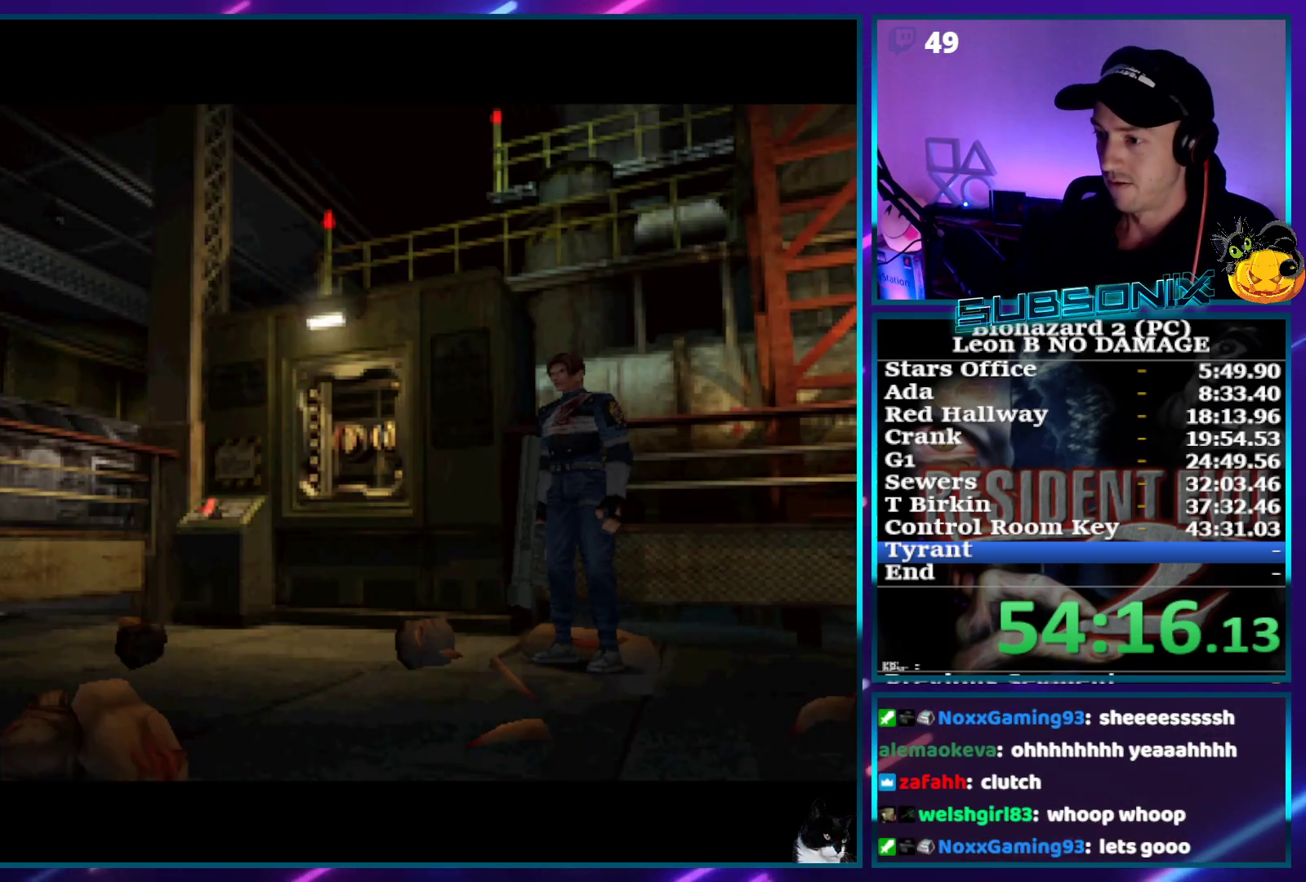
{"buttons": ["SQUARE", "DPAD_UP", "DPAD_LEFT"], "right_stick": "center", "events": []}
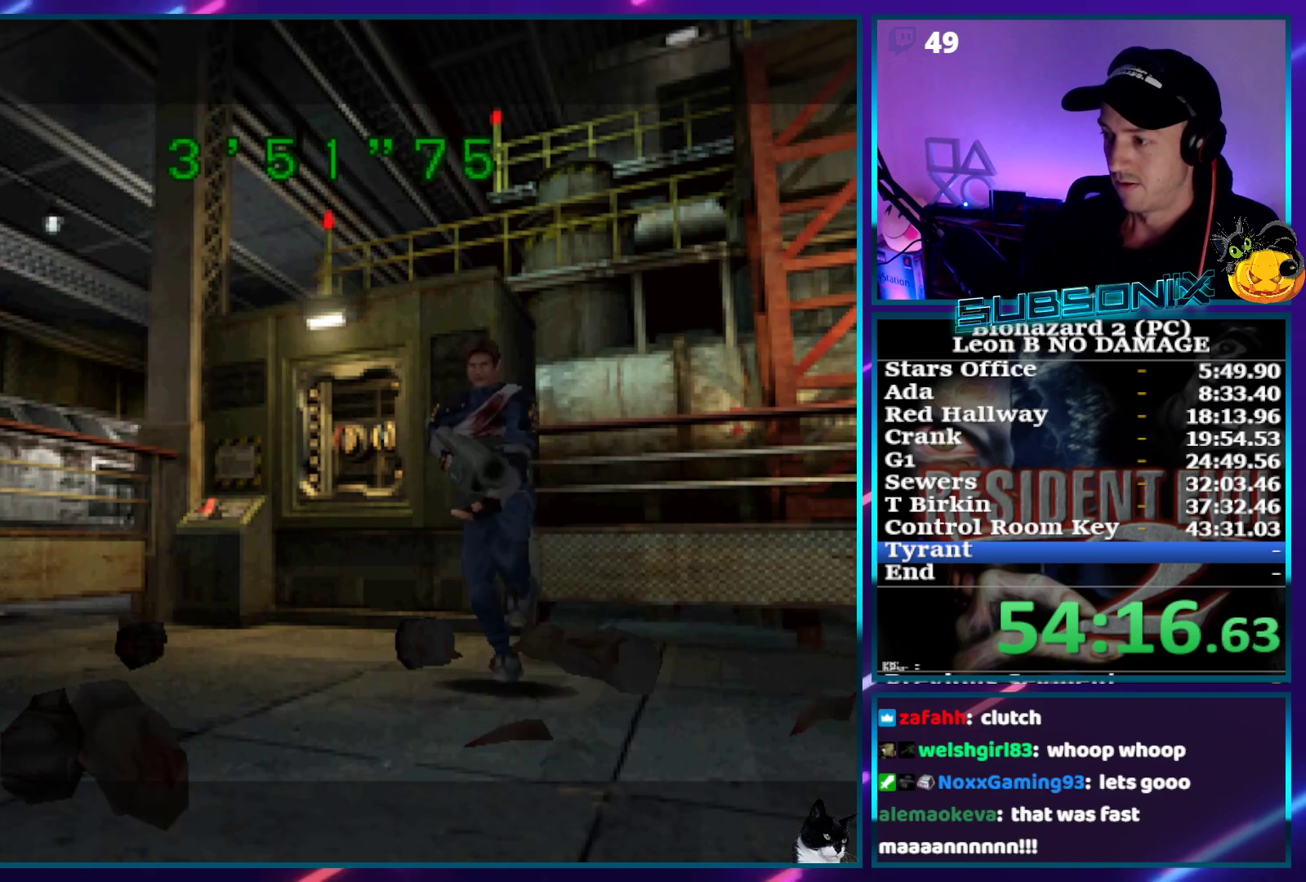
{"buttons": ["SQUARE", "DPAD_UP"], "right_stick": "center", "events": [[217, "DPAD_LEFT", "up"]]}
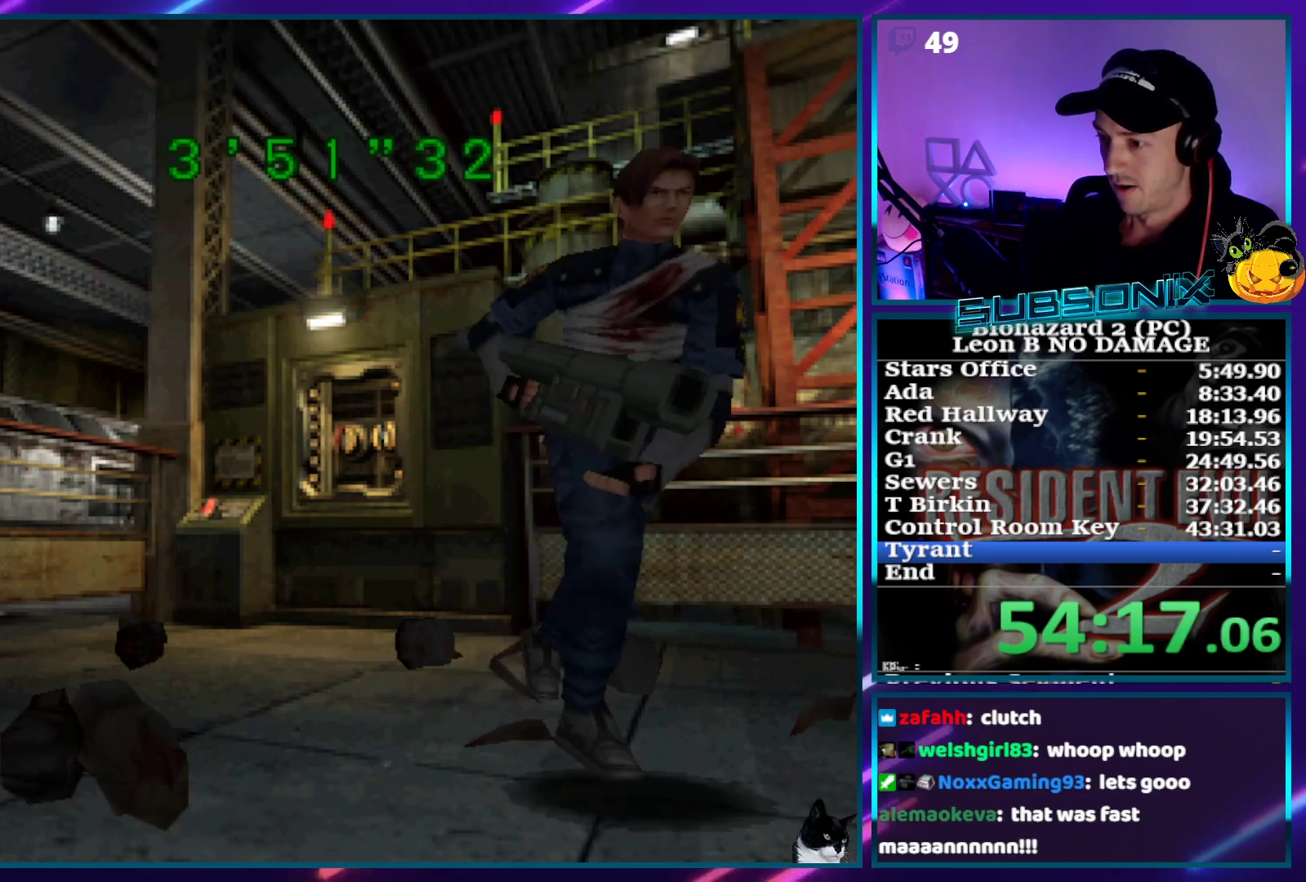
{"buttons": ["SQUARE", "DPAD_UP"], "right_stick": "center", "events": []}
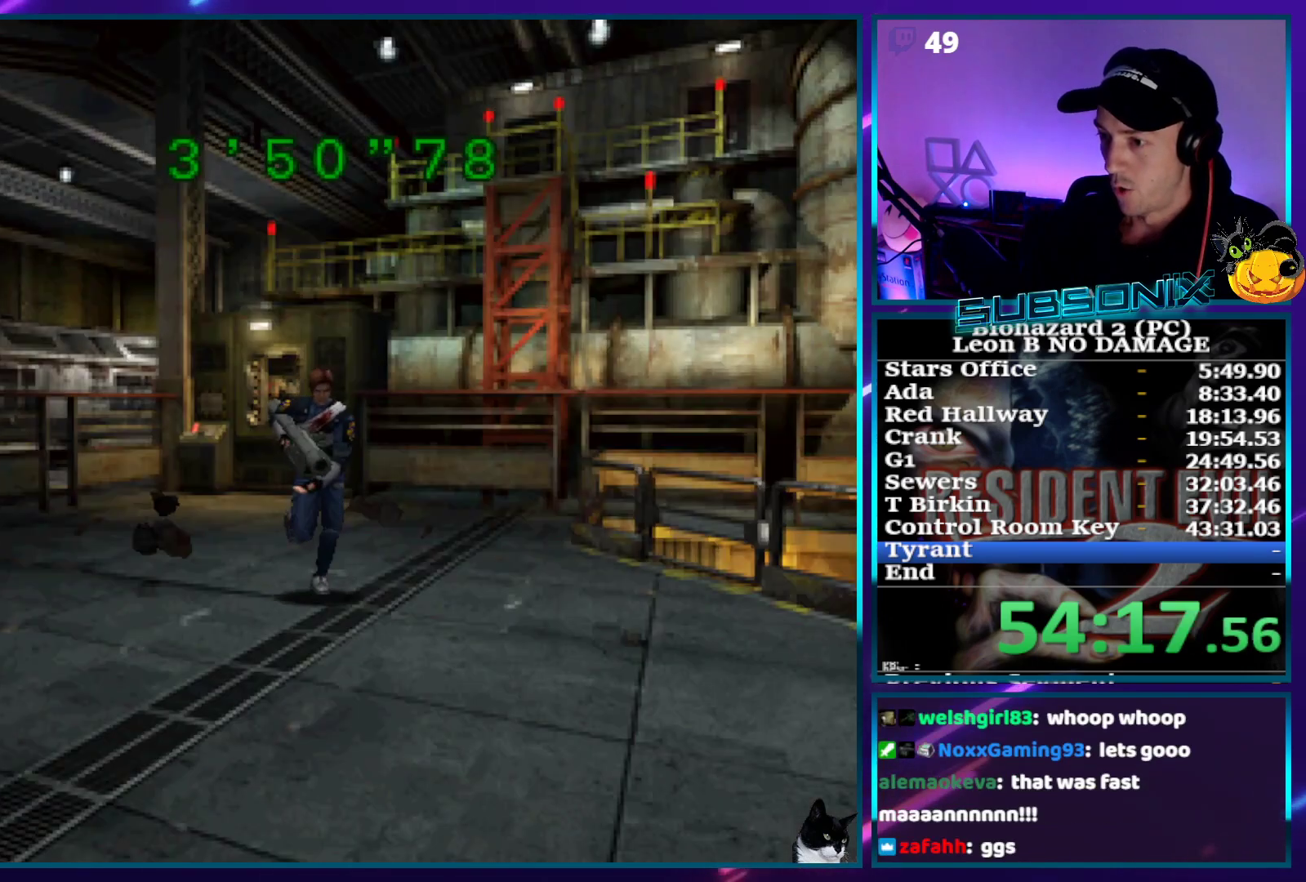
{"buttons": ["SQUARE", "DPAD_UP"], "right_stick": "center", "events": []}
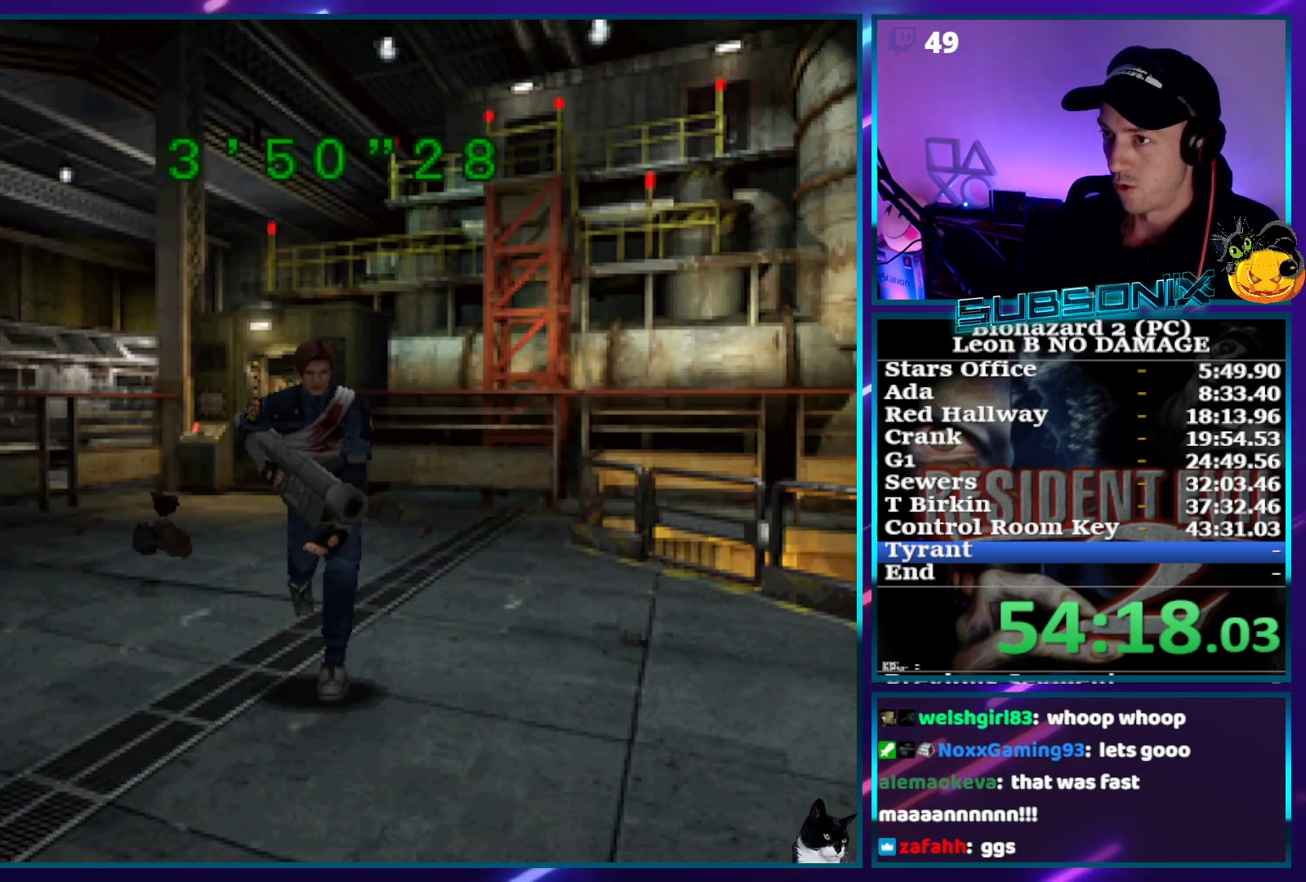
{"buttons": ["SQUARE", "DPAD_UP"], "right_stick": "center", "events": [[183, "CROSS", "down"], [317, "CROSS", "up"], [400, "CROSS", "down"], [500, "CROSS", "up"]]}
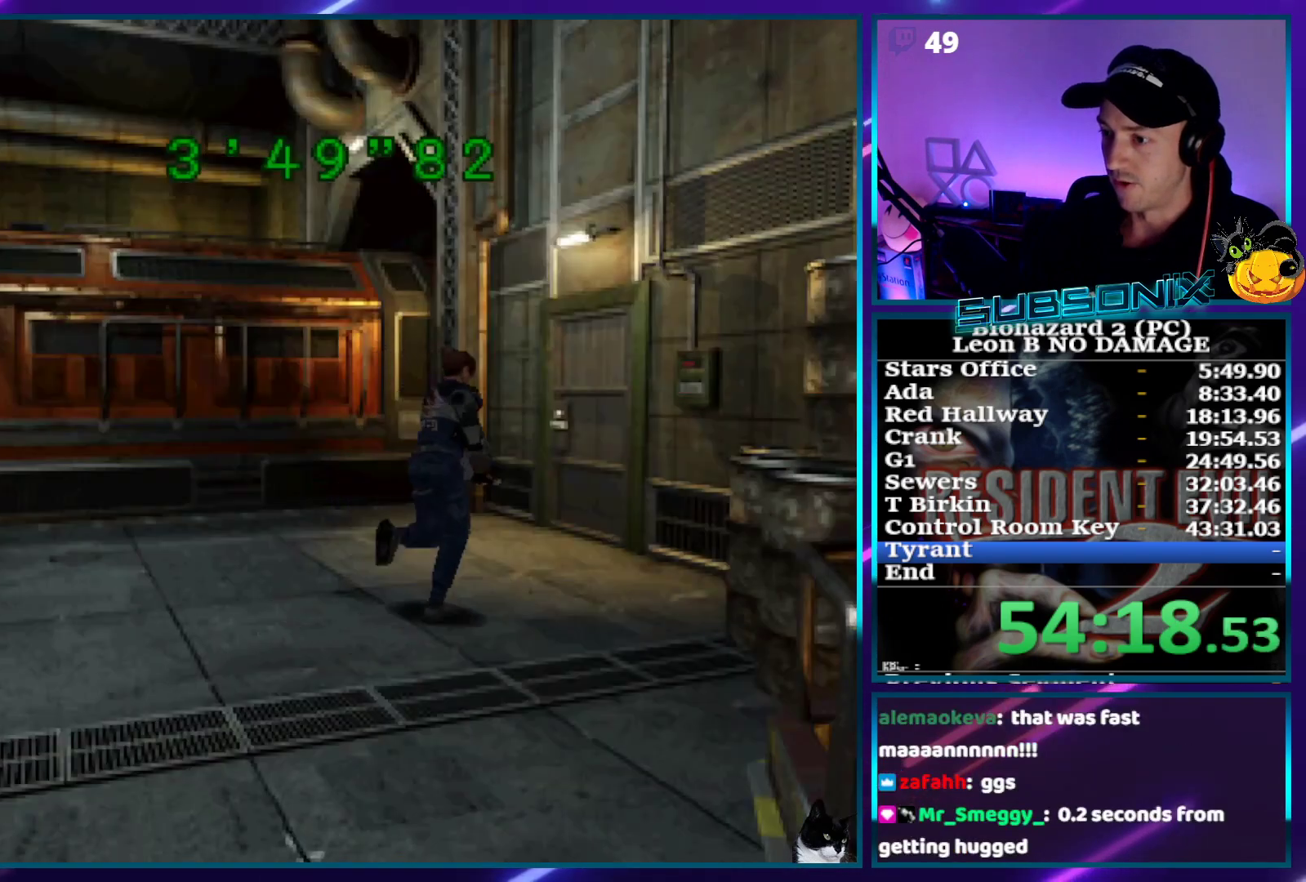
{"buttons": ["SQUARE", "DPAD_UP"], "right_stick": "center", "events": [[67, "CROSS", "down"], [150, "CROSS", "up"], [217, "CROSS", "down"], [317, "CROSS", "up"], [383, "CROSS", "down"], [483, "CROSS", "up"]]}
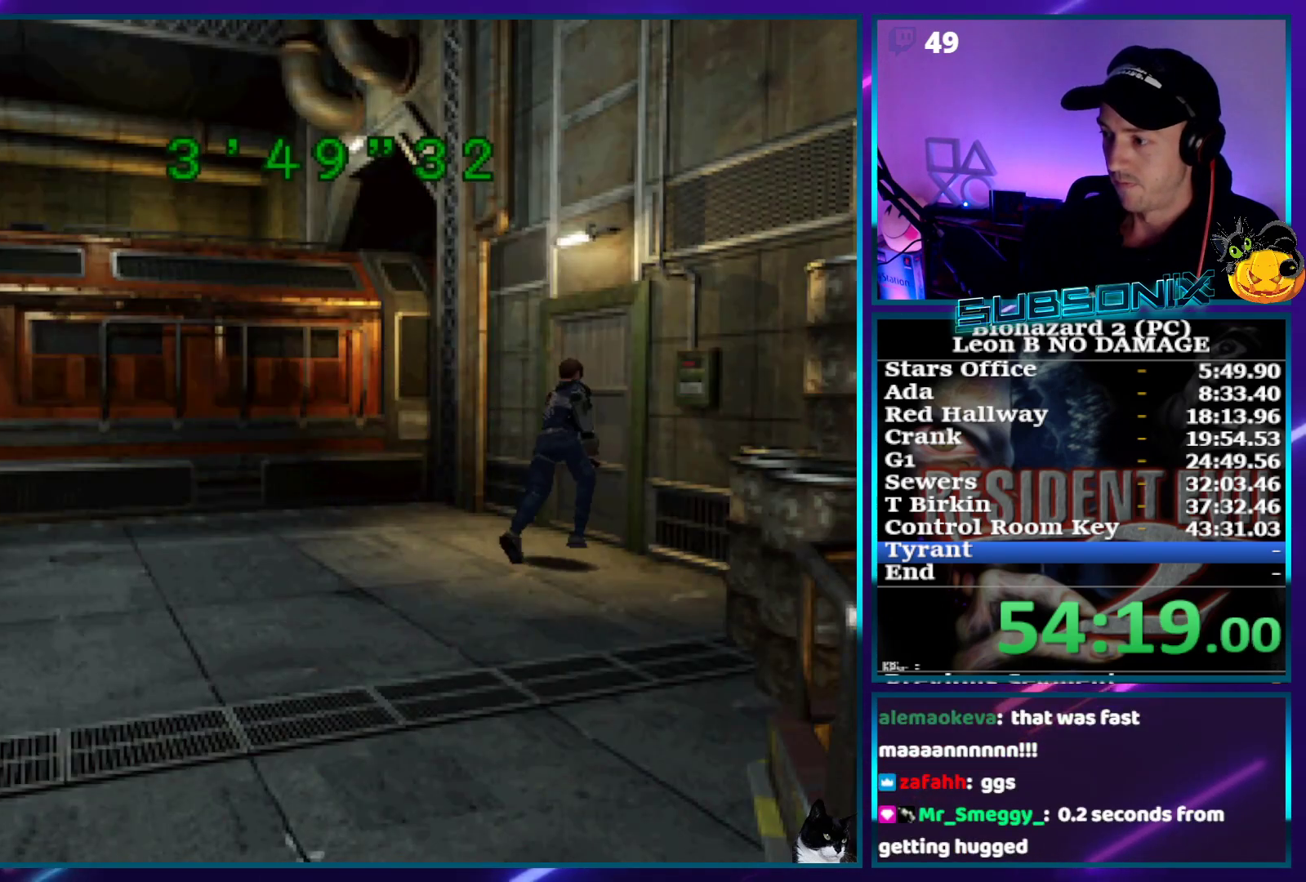
{"buttons": ["SQUARE"], "right_stick": "center", "events": [[33, "CROSS", "down"], [133, "CROSS", "up"], [217, "CROSS", "down"], [283, "CROSS", "up"], [383, "CROSS", "down"], [433, "CROSS", "up"], [500, "DPAD_UP", "up"]]}
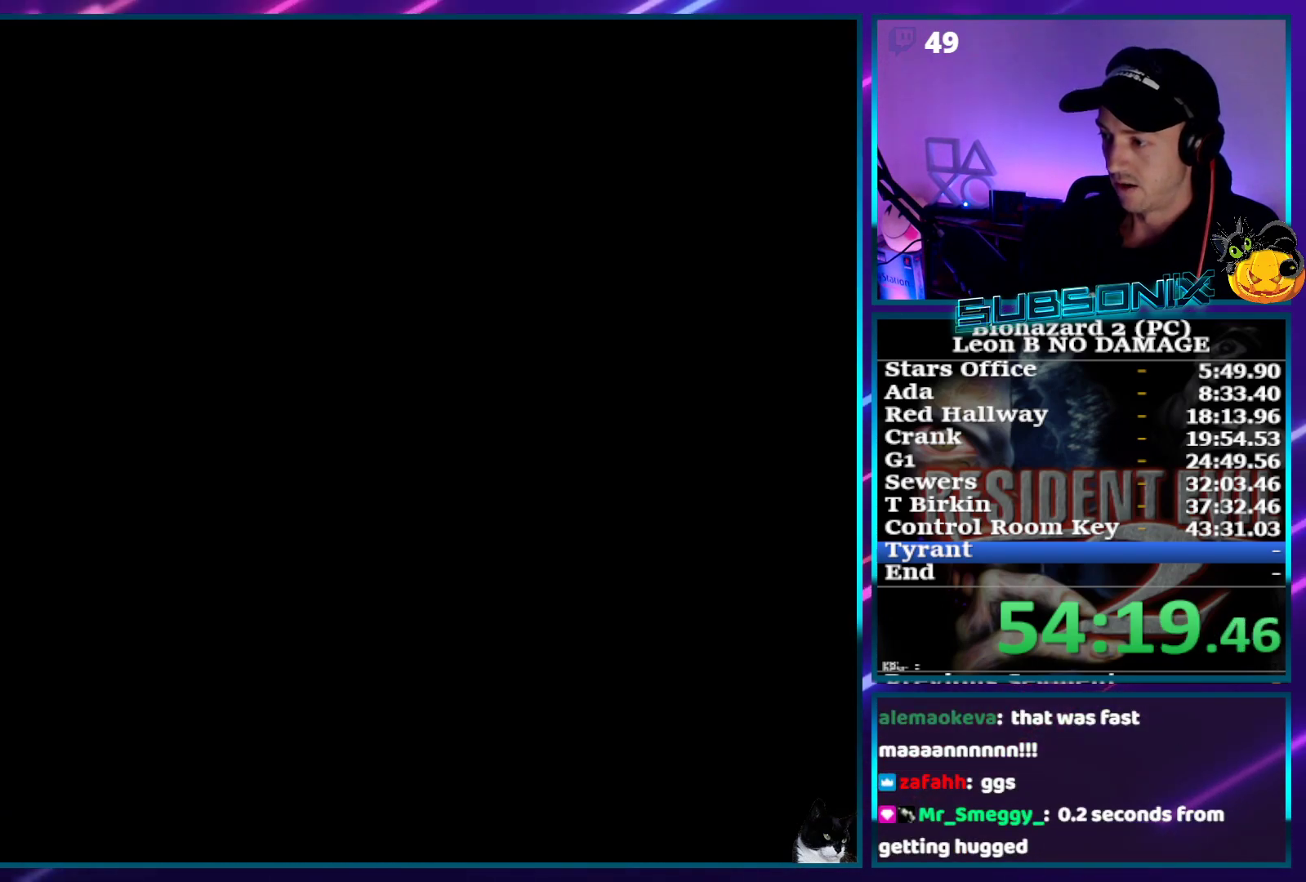
{"buttons": ["SQUARE", "DPAD_UP", "DPAD_LEFT"], "right_stick": "center", "events": [[183, "DPAD_UP", "down"], [200, "DPAD_LEFT", "down"]]}
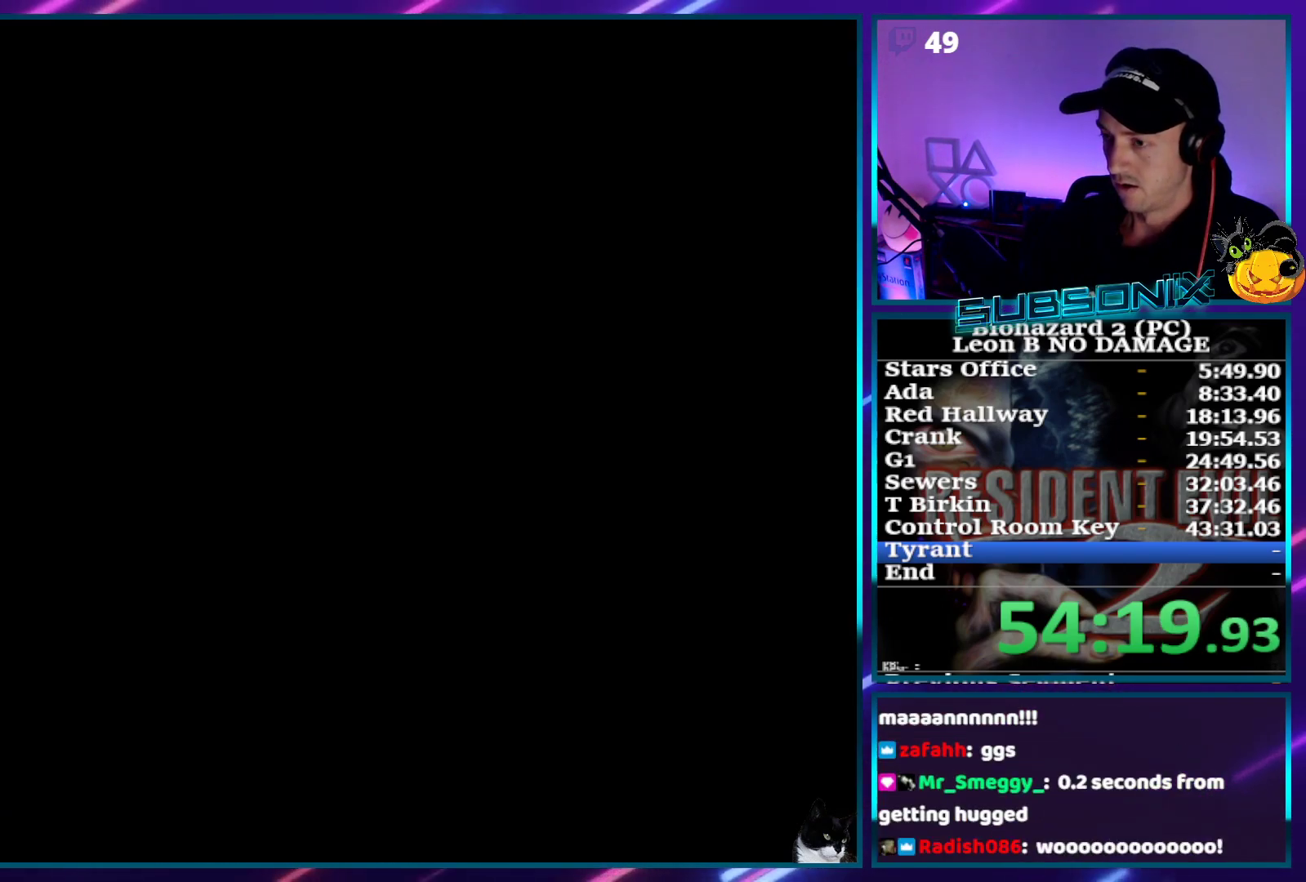
{"buttons": ["SQUARE", "DPAD_UP", "DPAD_LEFT"], "right_stick": "center", "events": []}
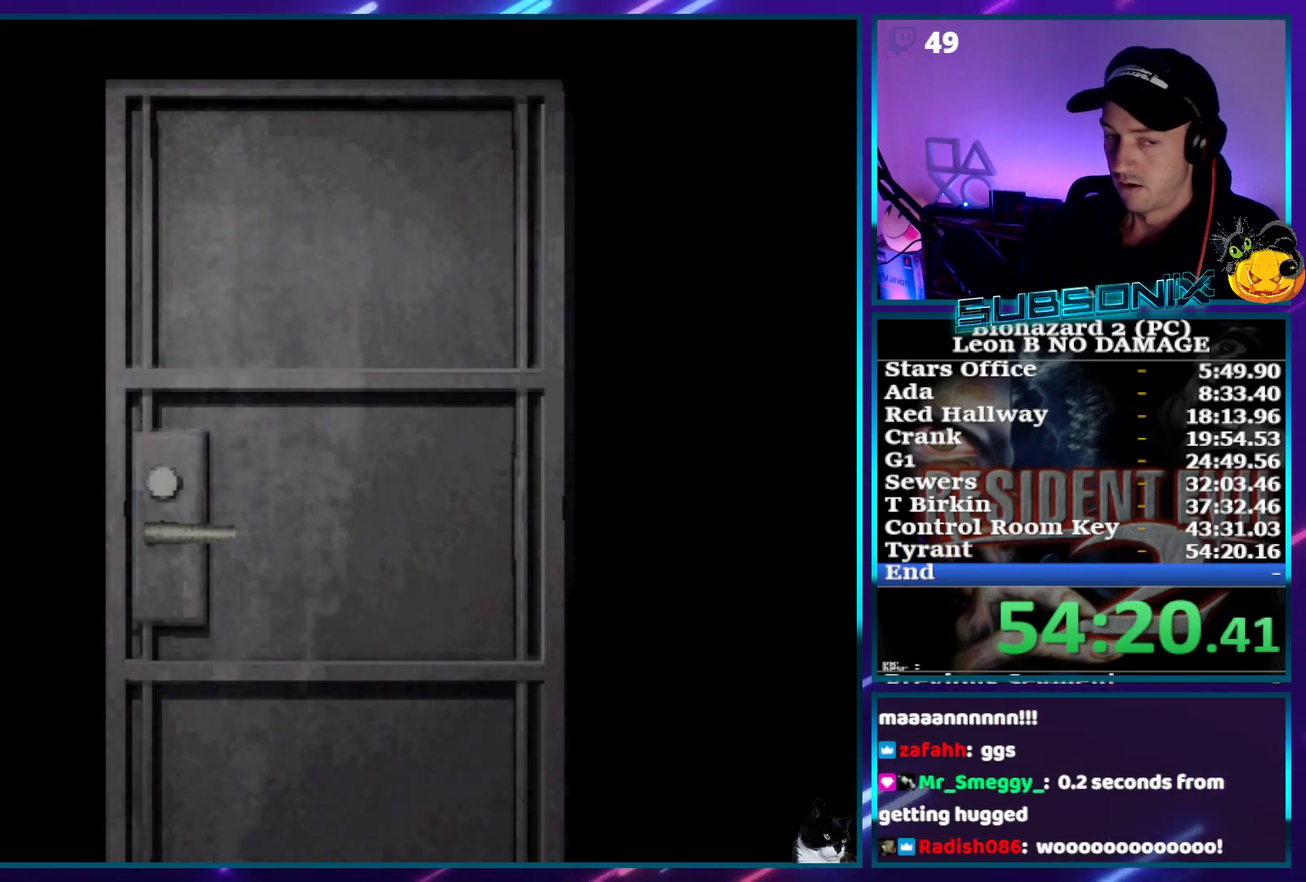
{"buttons": ["SQUARE", "DPAD_UP", "DPAD_LEFT"], "right_stick": "center", "events": []}
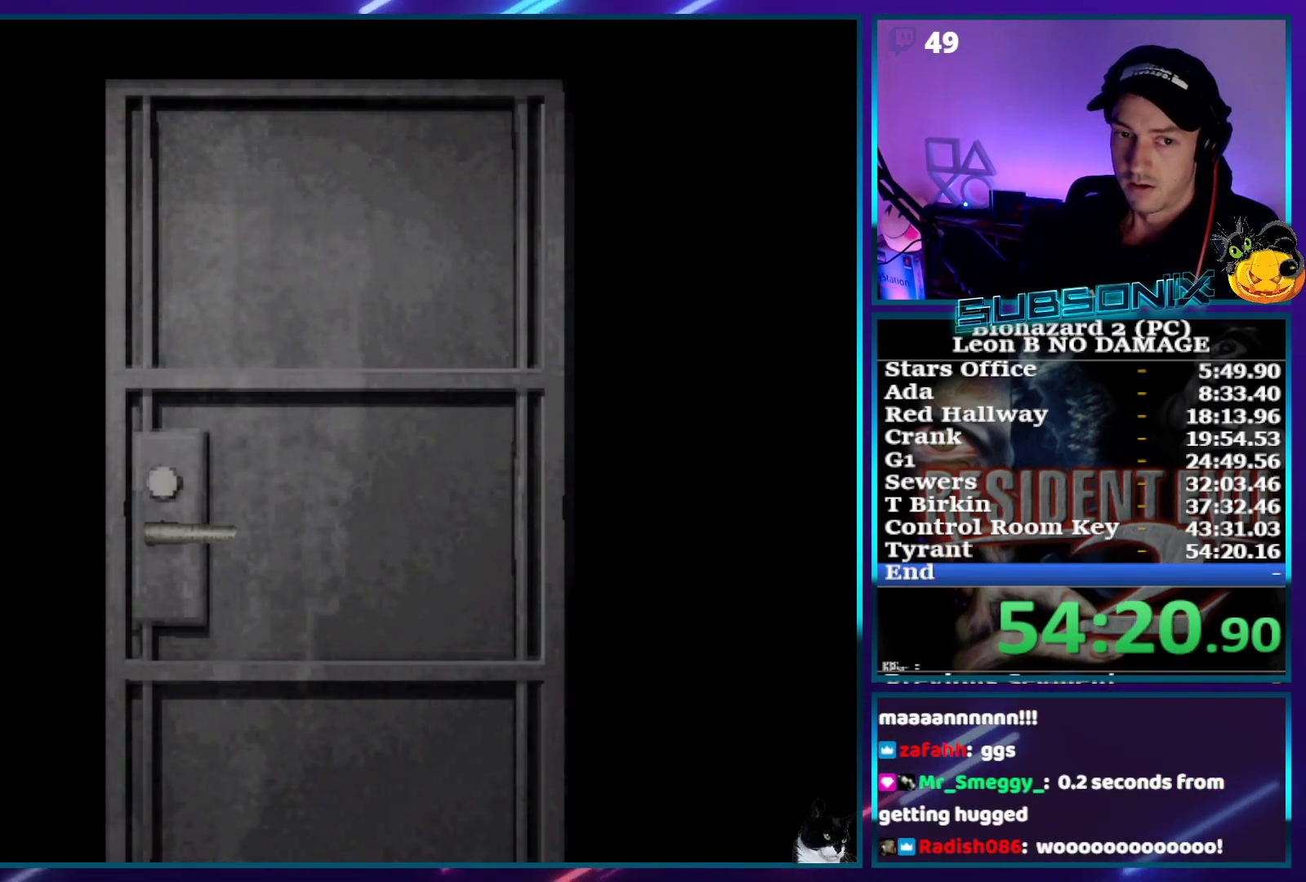
{"buttons": ["SQUARE", "DPAD_UP", "DPAD_LEFT"], "right_stick": "center", "events": []}
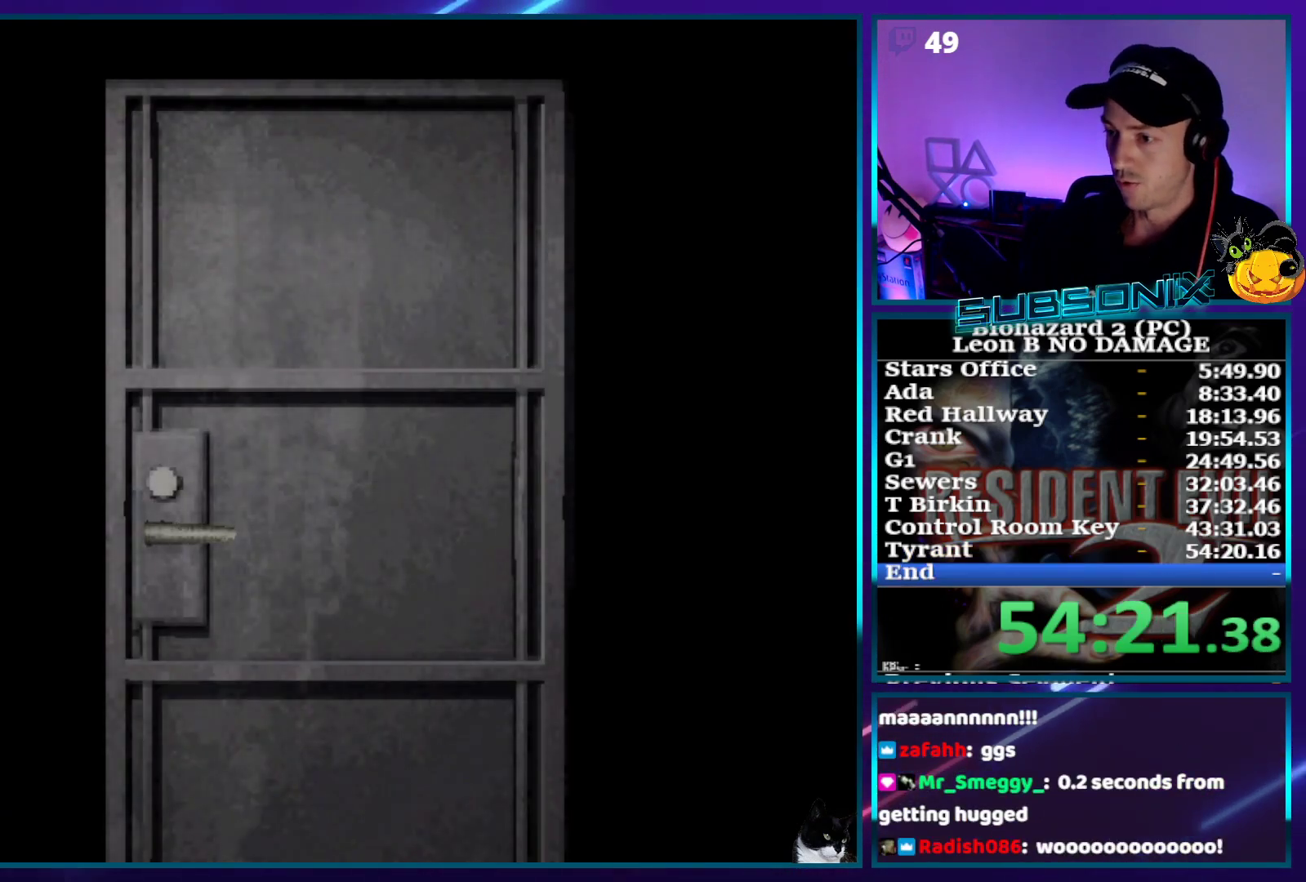
{"buttons": ["CROSS", "SQUARE", "DPAD_UP", "DPAD_LEFT"], "right_stick": "center", "events": [[367, "CROSS", "down"]]}
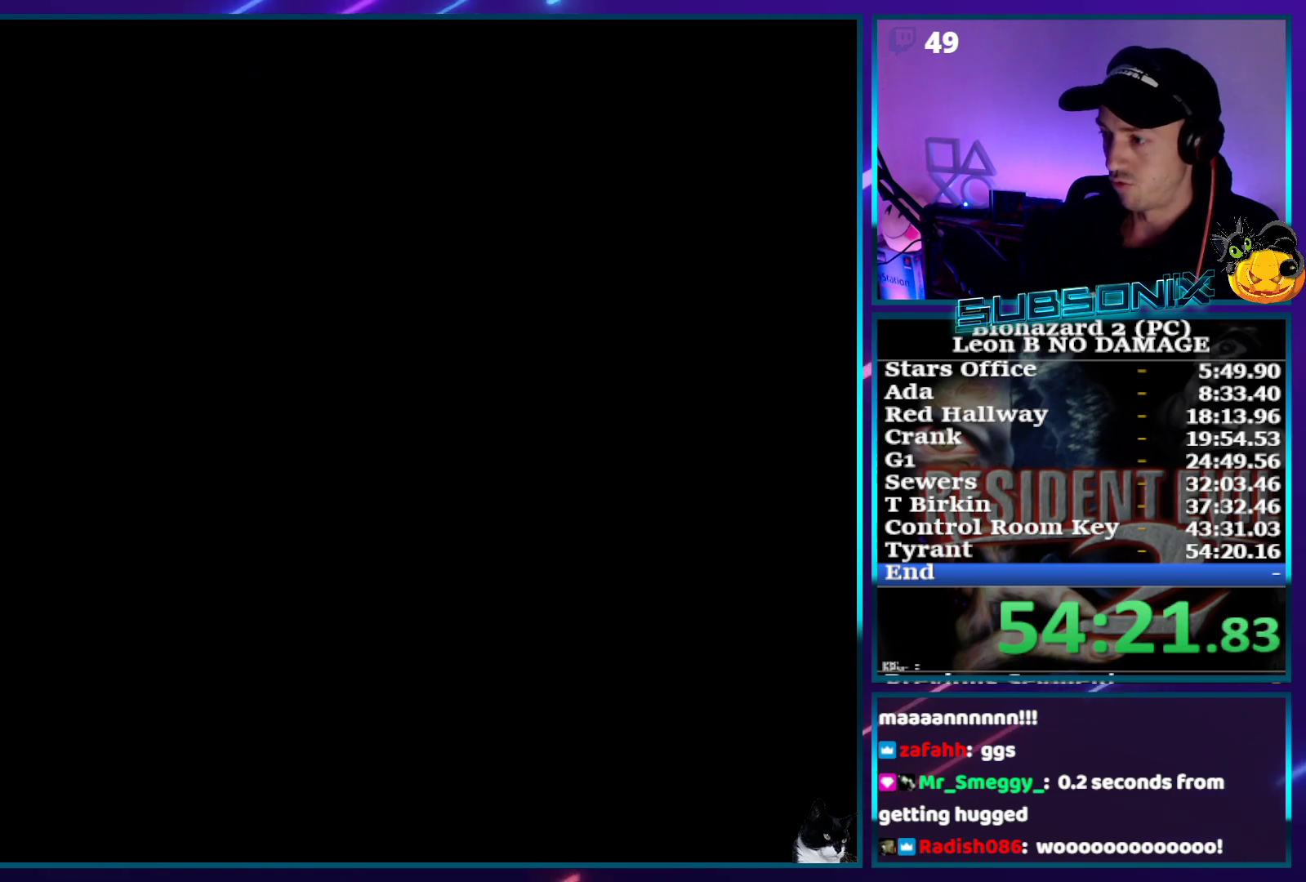
{"buttons": ["SQUARE", "DPAD_UP", "DPAD_LEFT"], "right_stick": "center", "events": [[17, "CROSS", "up"]]}
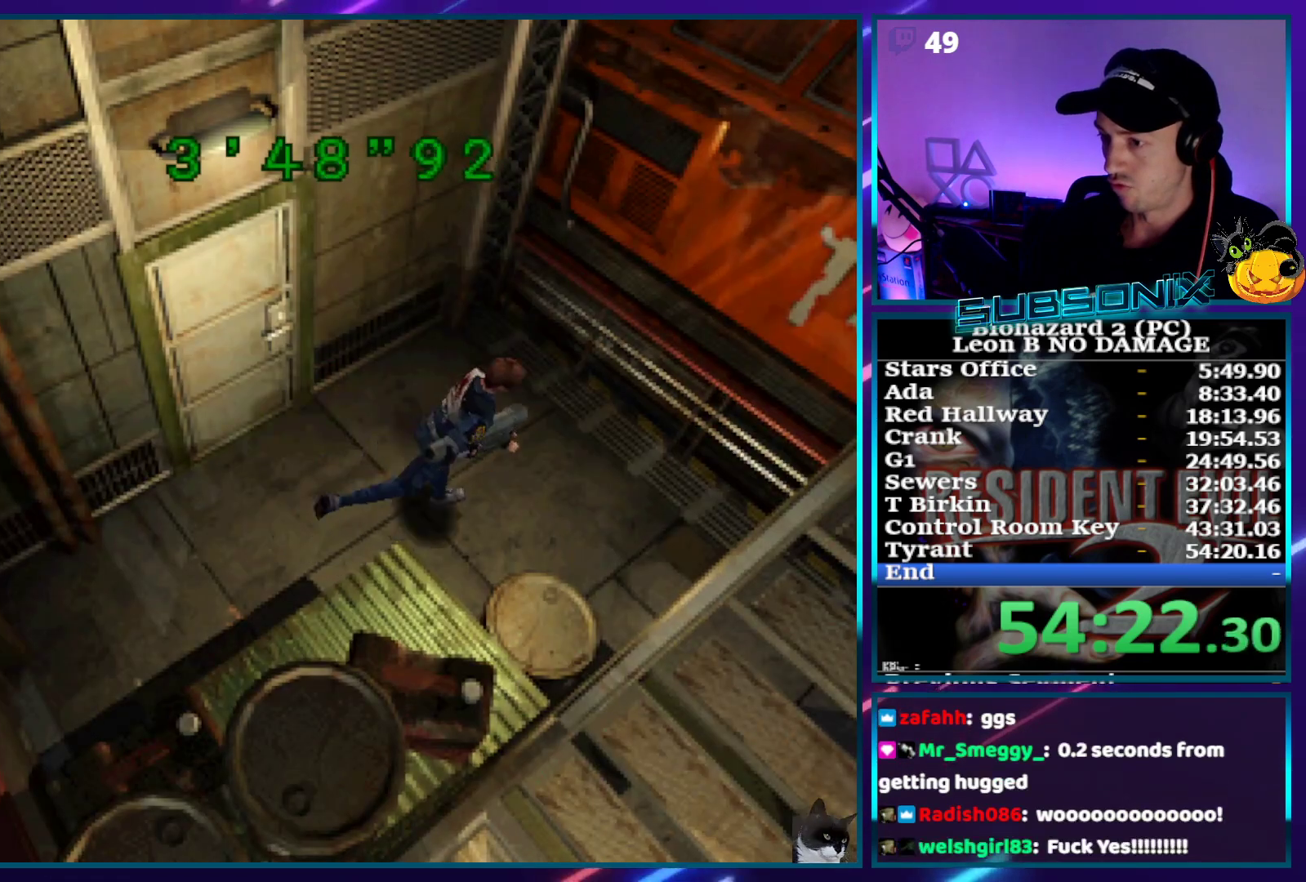
{"buttons": ["SQUARE", "DPAD_UP"], "right_stick": "center", "events": [[17, "DPAD_LEFT", "up"], [83, "DPAD_RIGHT", "down"], [467, "DPAD_RIGHT", "up"]]}
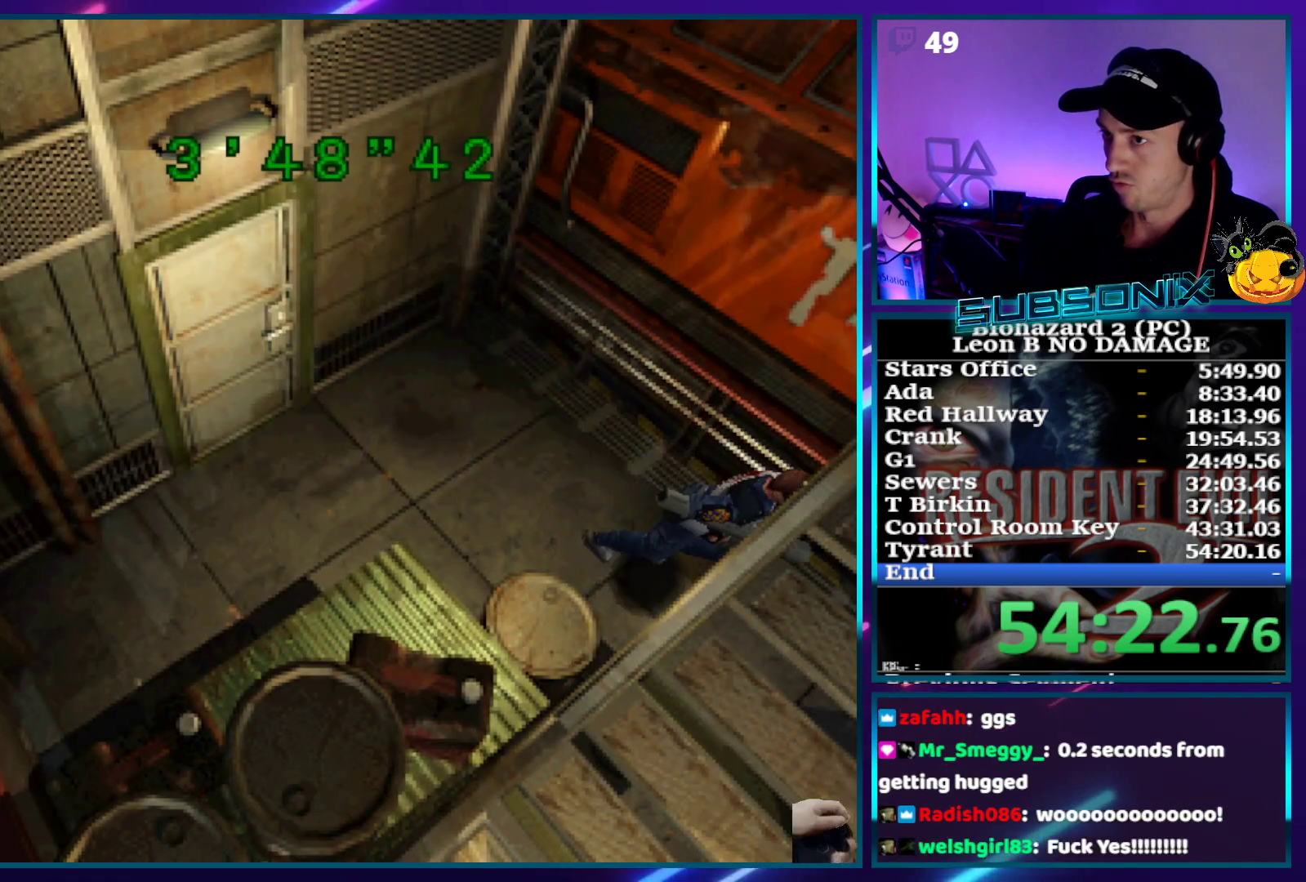
{"buttons": ["SQUARE", "DPAD_UP", "DPAD_RIGHT"], "right_stick": "center", "events": [[433, "DPAD_RIGHT", "down"]]}
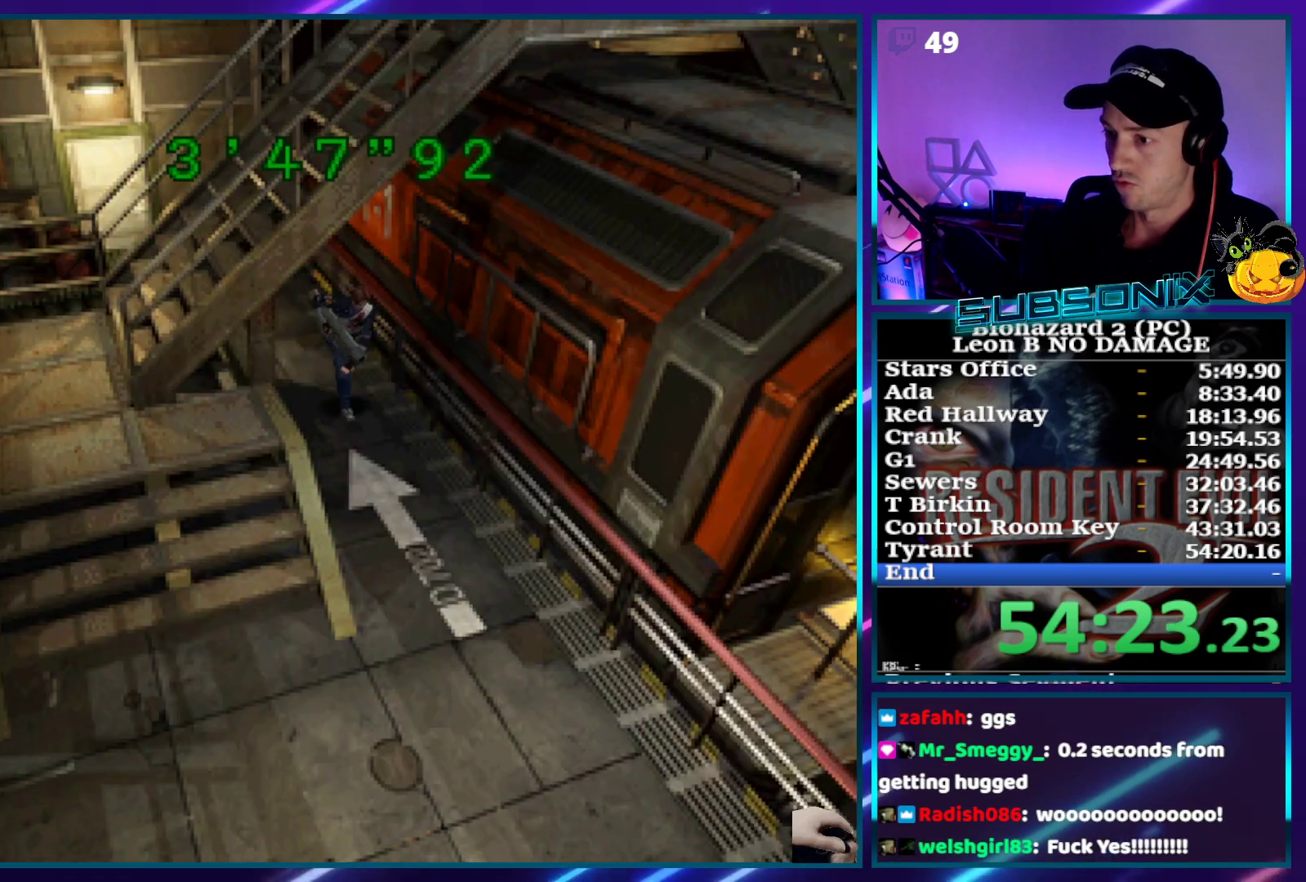
{"buttons": ["SQUARE", "DPAD_UP"], "right_stick": "center", "events": [[17, "DPAD_RIGHT", "up"]]}
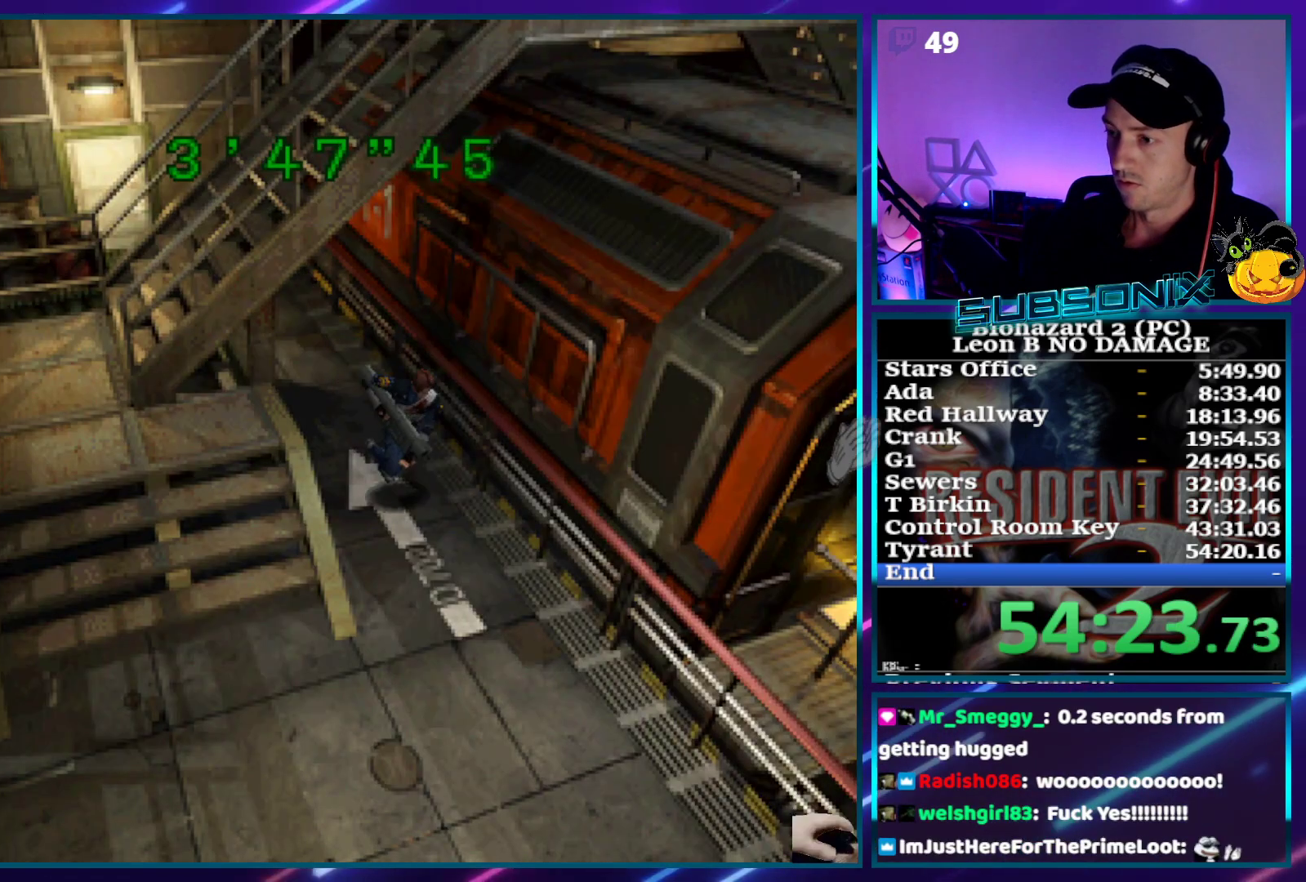
{"buttons": ["SQUARE", "DPAD_UP", "DPAD_RIGHT"], "right_stick": "center", "events": [[67, "DPAD_RIGHT", "down"], [200, "DPAD_RIGHT", "up"], [433, "DPAD_RIGHT", "down"]]}
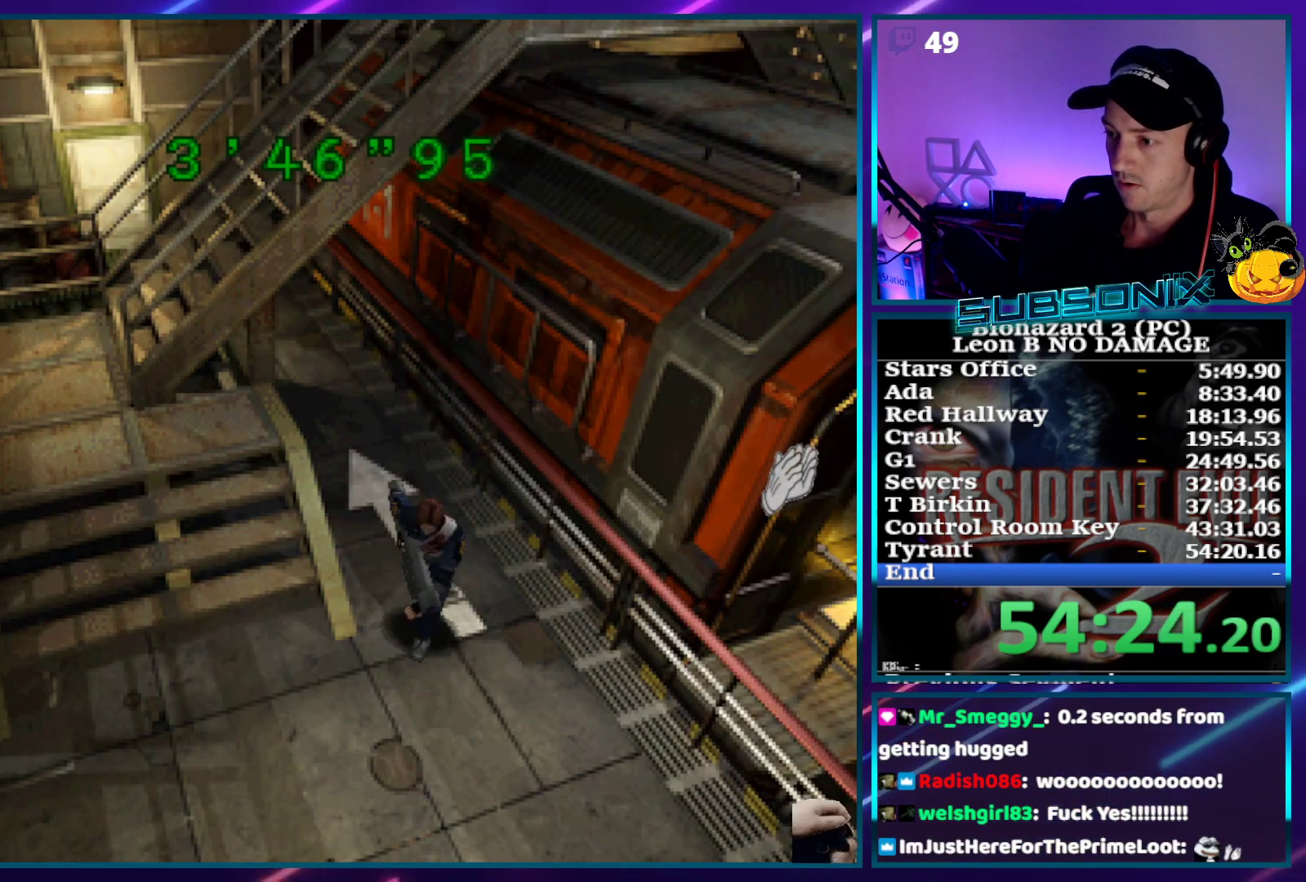
{"buttons": ["SQUARE", "DPAD_UP"], "right_stick": "center", "events": [[150, "DPAD_RIGHT", "up"], [250, "DPAD_RIGHT", "down"], [483, "DPAD_RIGHT", "up"]]}
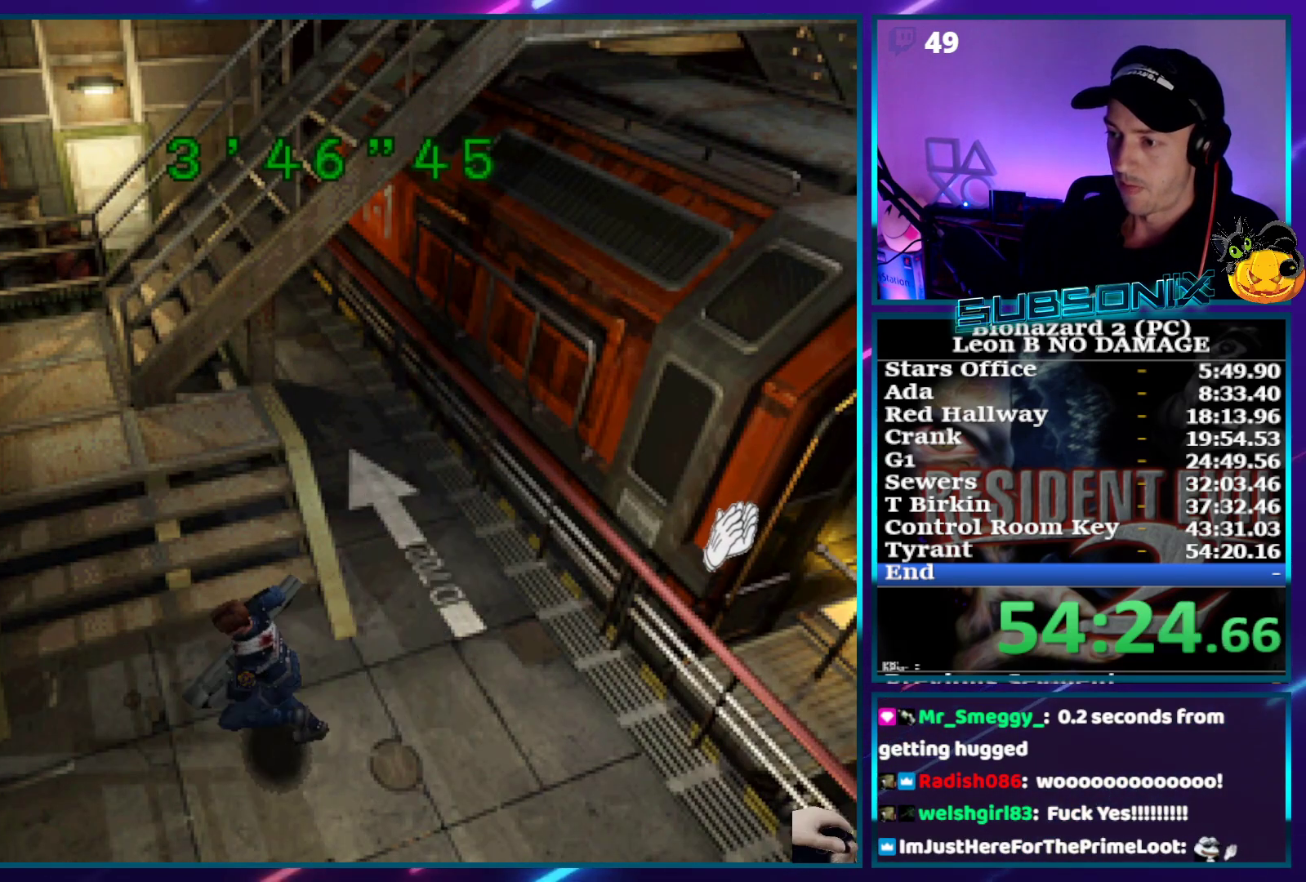
{"buttons": ["CROSS", "SQUARE", "DPAD_UP", "DPAD_RIGHT"], "right_stick": "center", "events": [[83, "DPAD_RIGHT", "down"], [367, "CROSS", "down"]]}
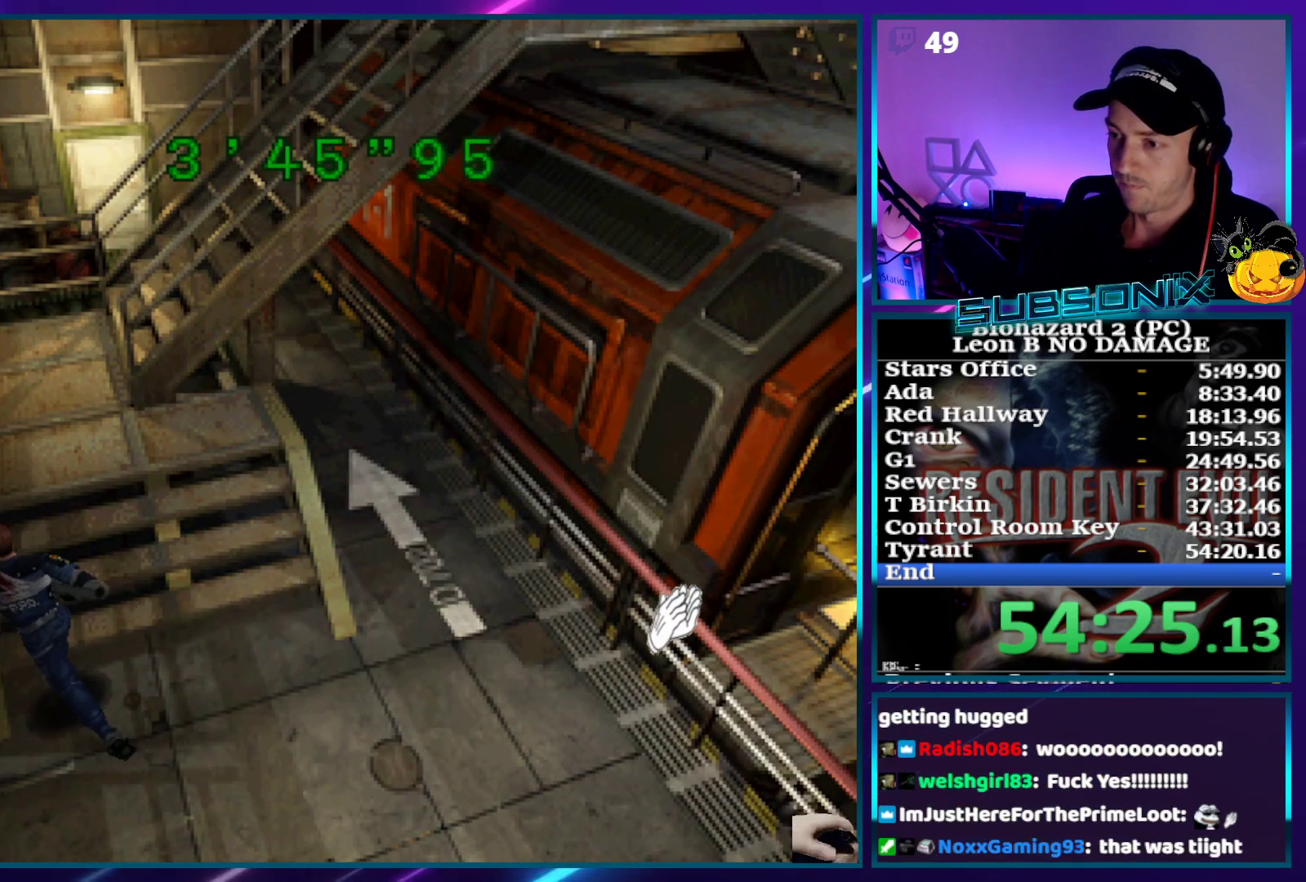
{"buttons": ["CROSS", "SQUARE", "DPAD_UP"], "right_stick": "center", "events": [[50, "DPAD_RIGHT", "up"]]}
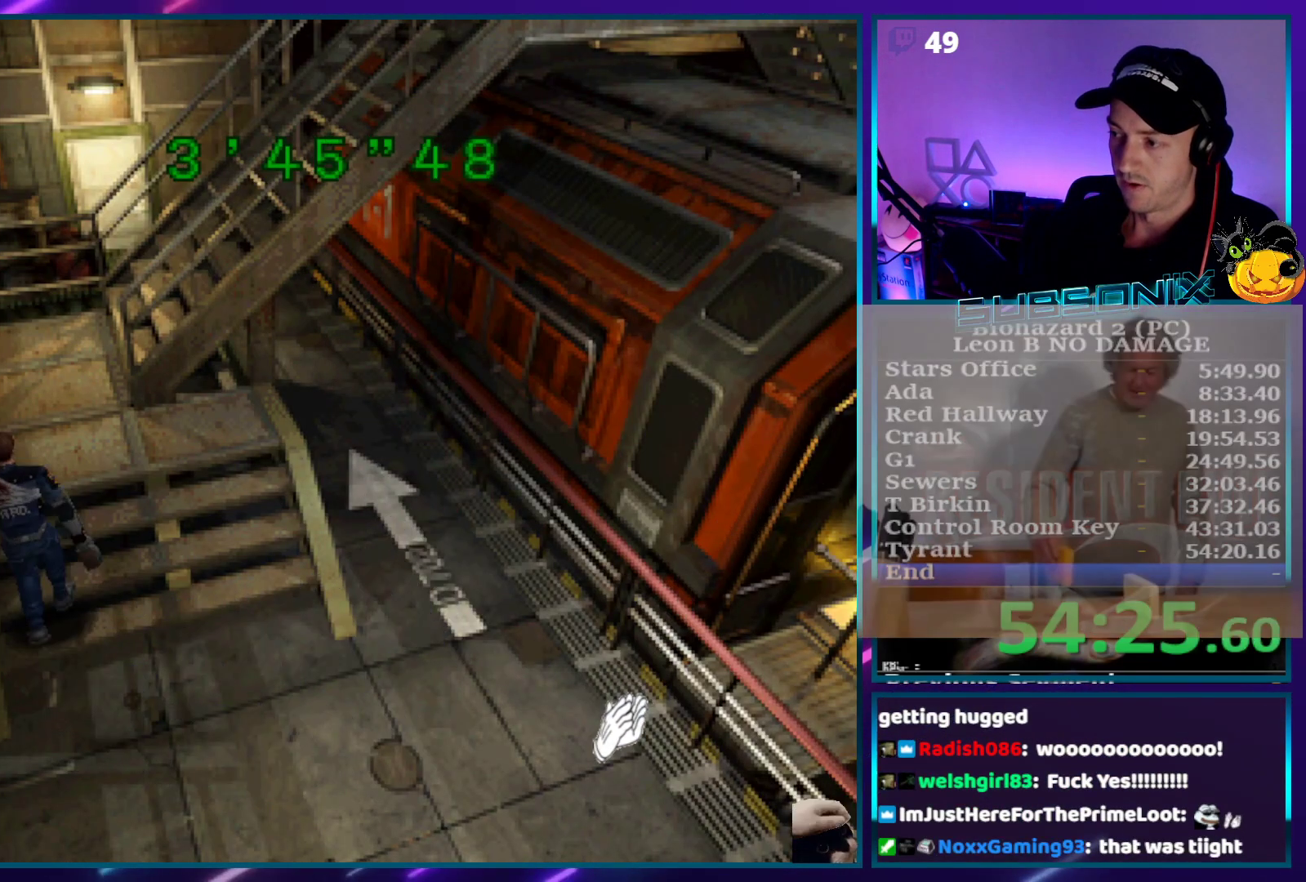
{"buttons": ["CROSS", "SQUARE", "DPAD_UP"], "right_stick": "center", "events": []}